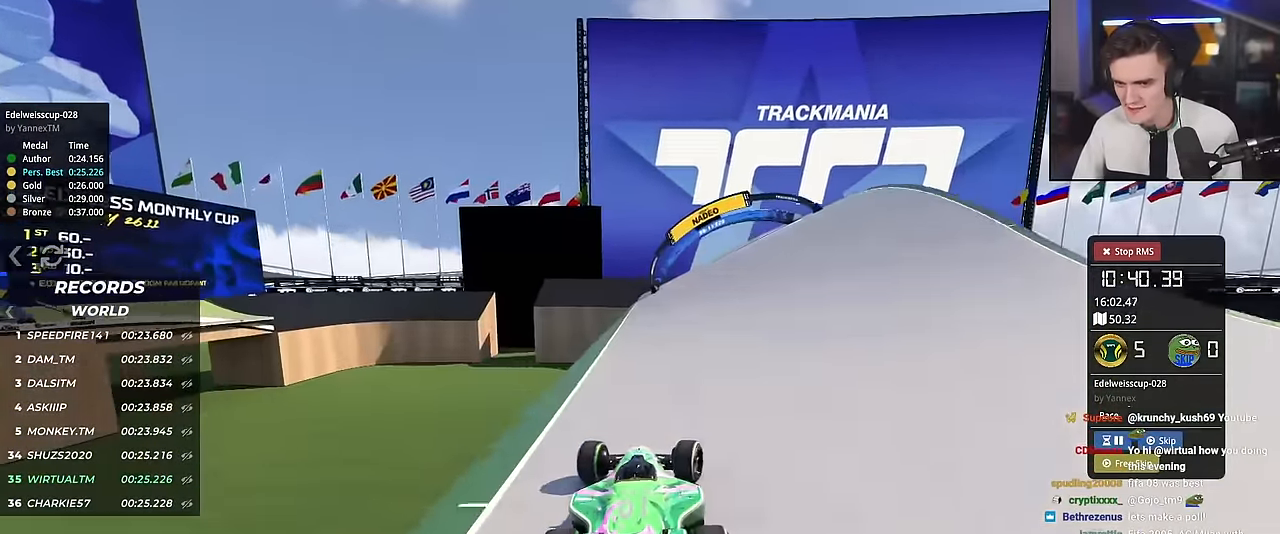
Gameplay with keyboard; each line is a JSON object with the keys held at the frame after it. "events" lists presses ("down") and releases ("up") of "brake", "down", "left", "right" and "up" between this image and that frame as [ms after this image, input, new state], when the widget could be followed in between. No other keys are recorded. Mouse input is not recorded. Key names are as the overlay labels them; some are game actions (e.g. jump) rather than physical keys.
{"keys": ["up"], "events": [[67, "right", "down"], [150, "right", "up"], [200, "left", "down"], [300, "left", "up"]]}
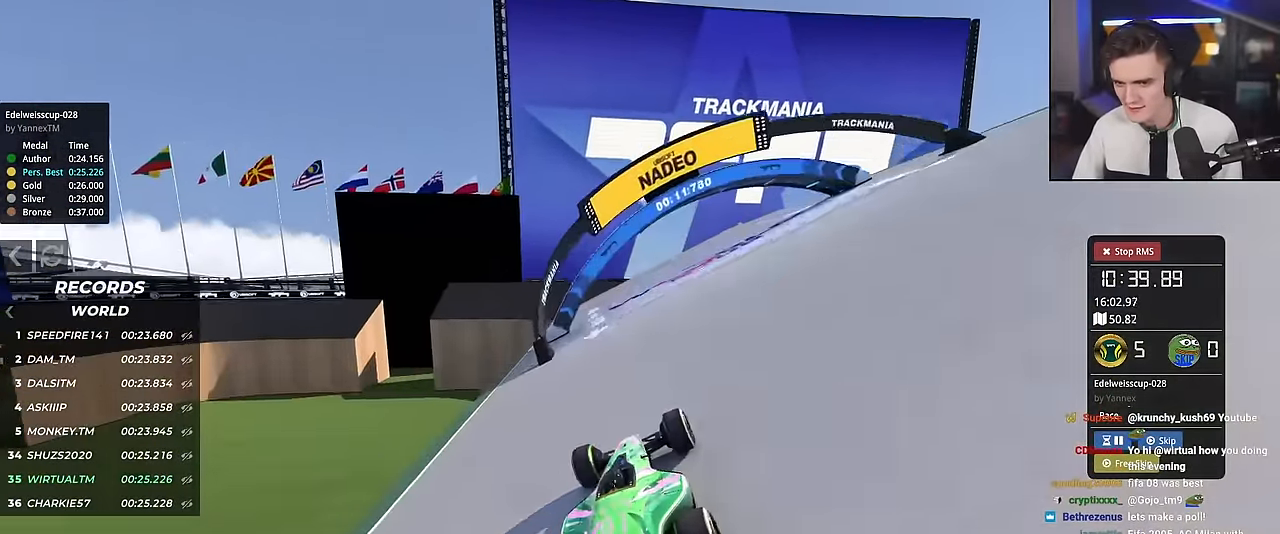
{"keys": ["left", "up"], "events": [[450, "left", "down"]]}
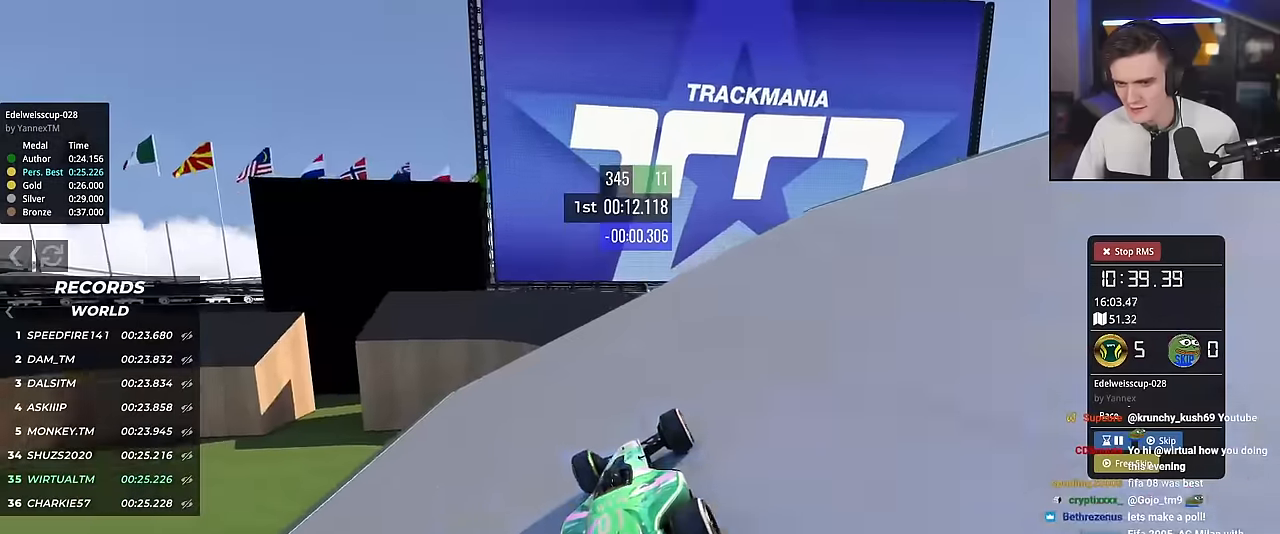
{"keys": ["right", "up"], "events": [[100, "left", "up"], [133, "left", "down"], [367, "left", "up"], [417, "brake", "down"], [417, "right", "down"], [467, "brake", "up"]]}
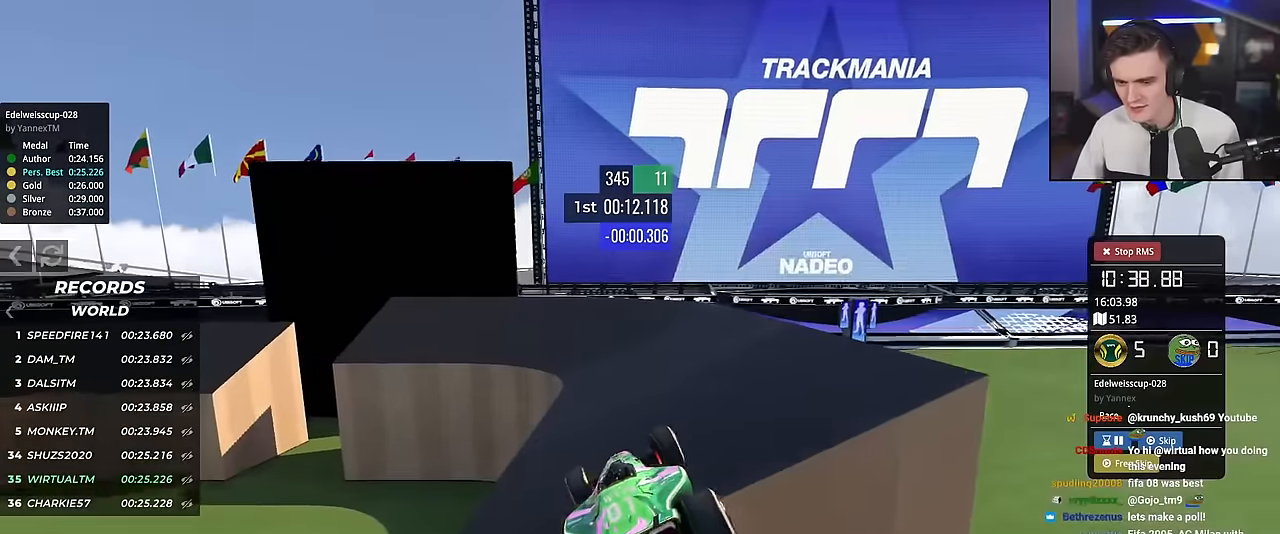
{"keys": ["right", "up"], "events": []}
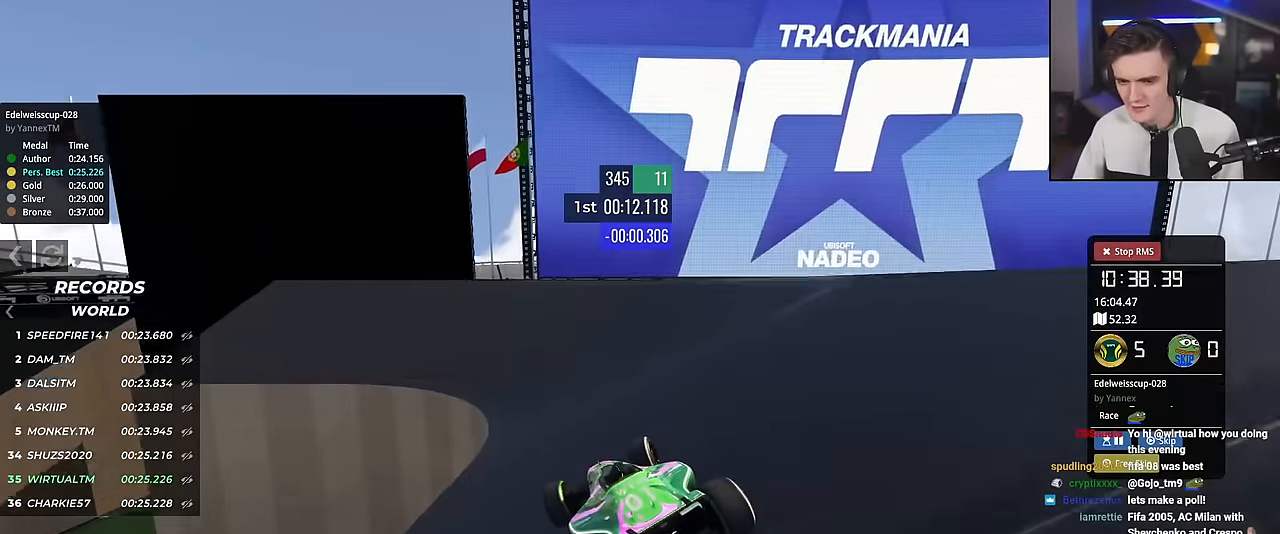
{"keys": ["left", "up"], "events": [[83, "right", "up"], [267, "left", "down"]]}
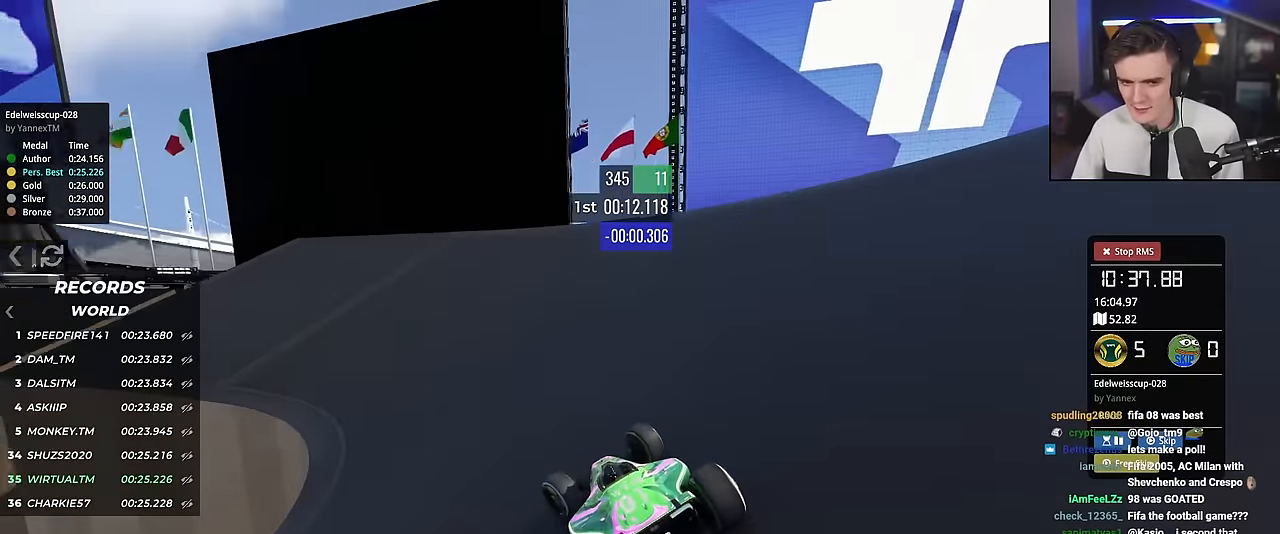
{"keys": ["left", "up"], "events": [[334, "up", "up"], [417, "up", "down"]]}
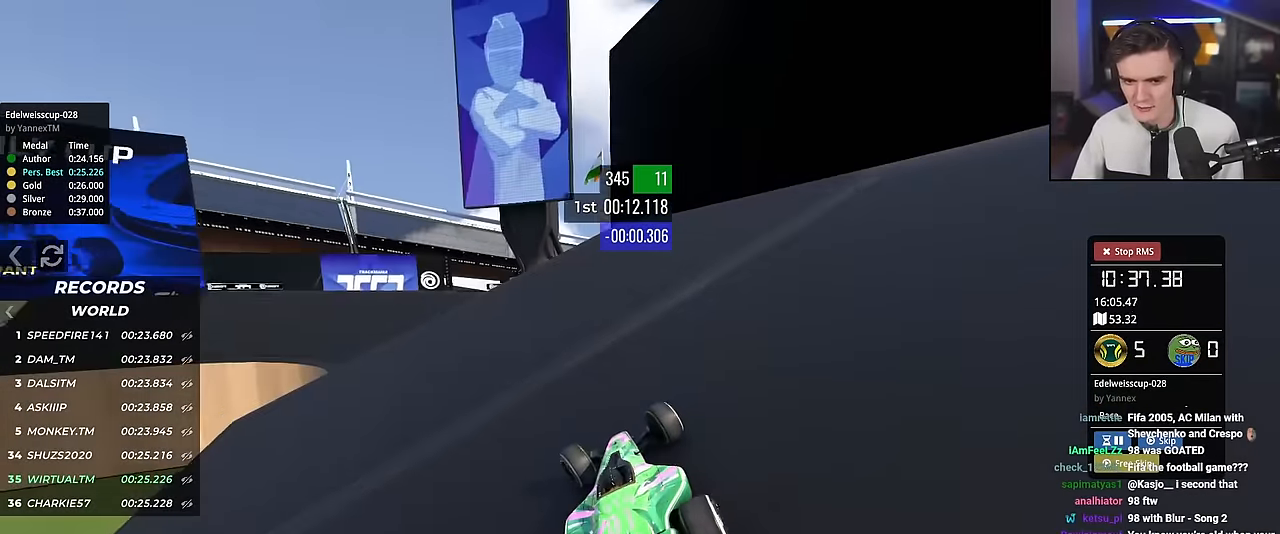
{"keys": ["left", "up"], "events": []}
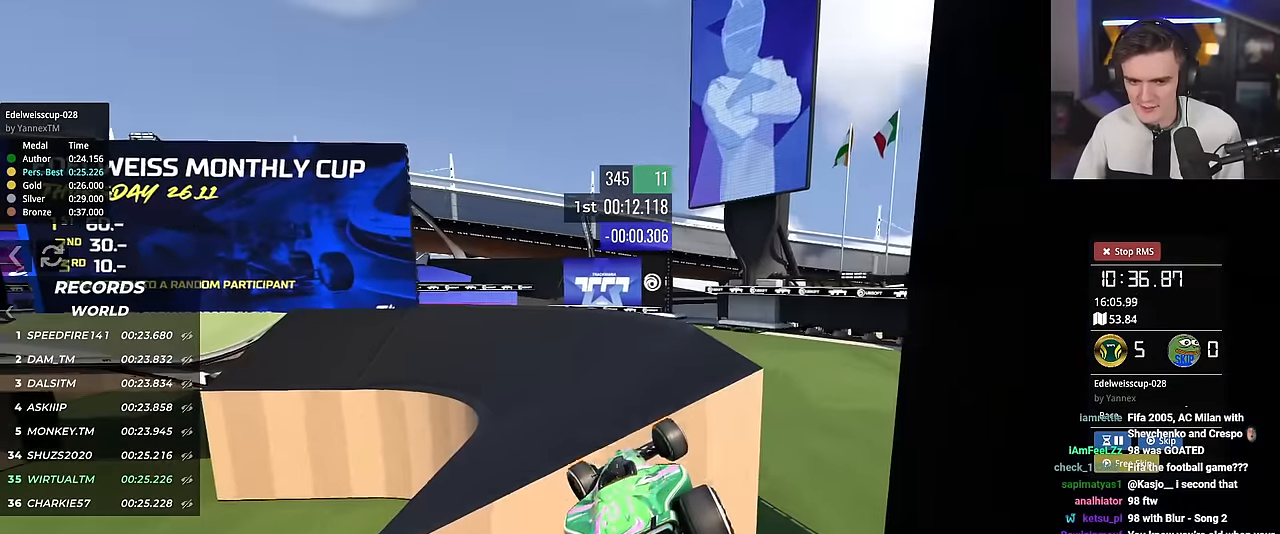
{"keys": ["right", "up"], "events": [[17, "brake", "down"], [17, "left", "up"], [50, "right", "down"], [100, "brake", "up"]]}
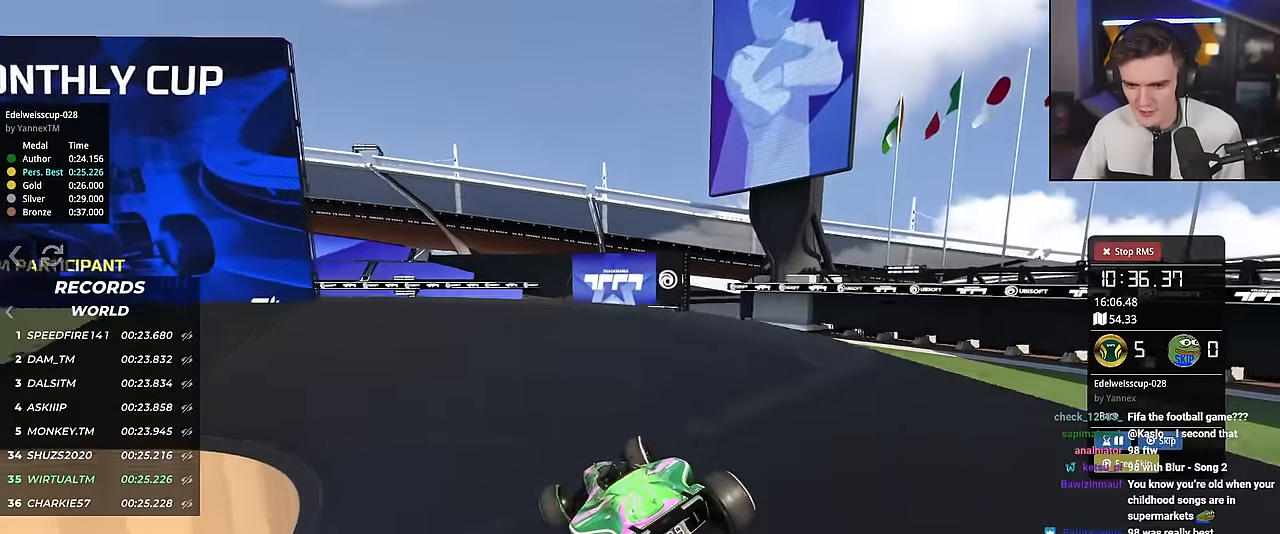
{"keys": ["left", "up"], "events": [[167, "right", "up"], [267, "left", "down"], [350, "left", "up"], [450, "left", "down"]]}
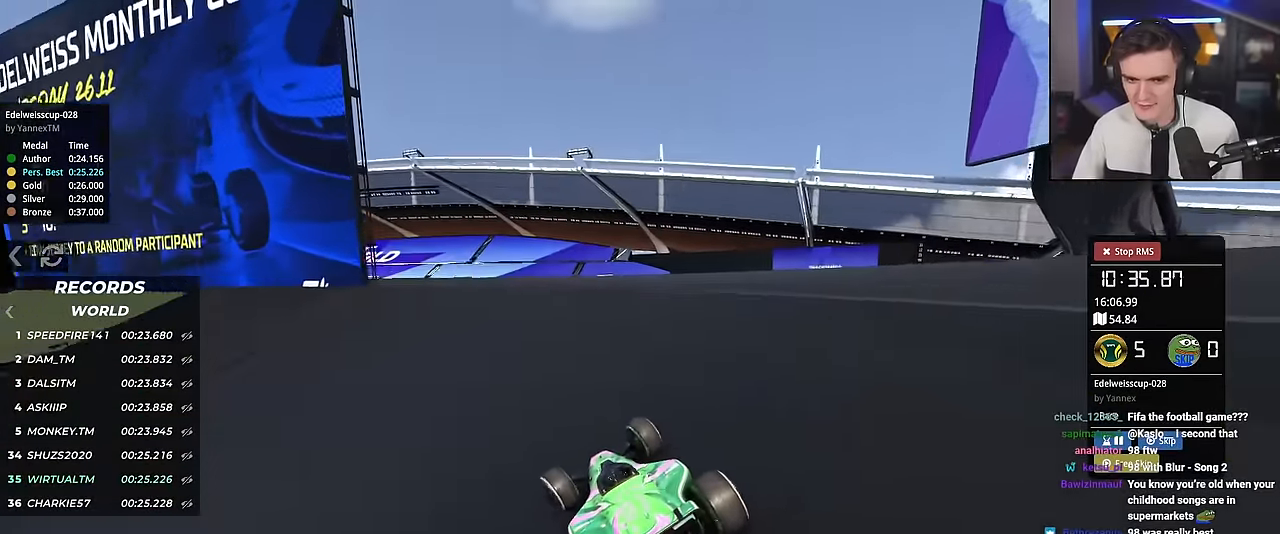
{"keys": ["left", "up"], "events": [[134, "up", "up"], [334, "up", "down"]]}
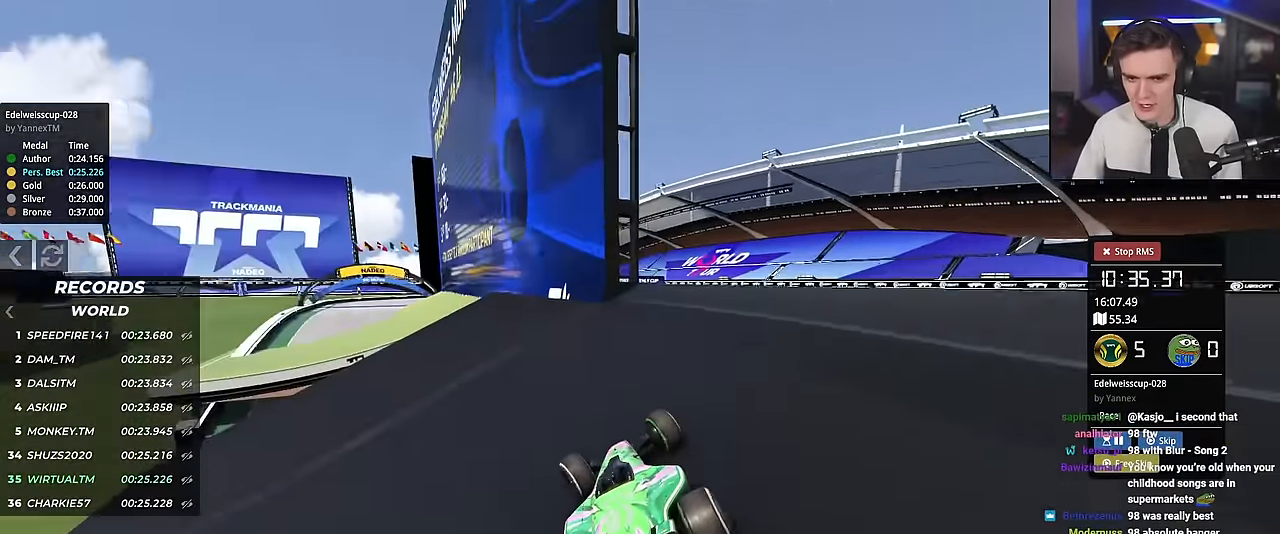
{"keys": ["up"], "events": [[435, "left", "up"]]}
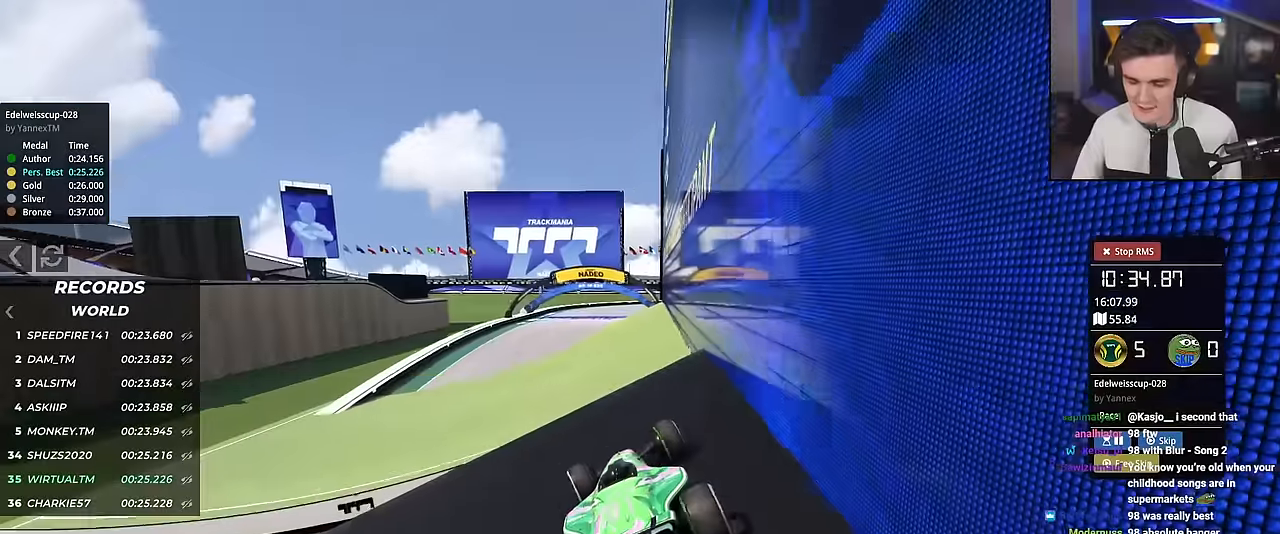
{"keys": ["up"], "events": [[34, "right", "down"], [117, "right", "up"], [351, "right", "down"], [501, "right", "up"]]}
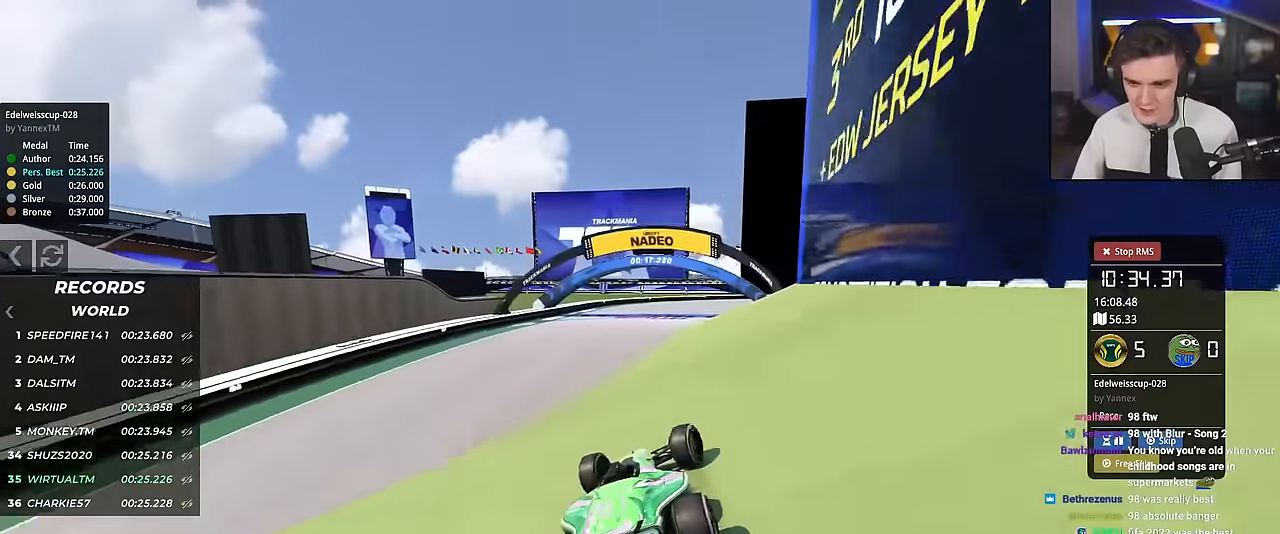
{"keys": ["brake", "right", "up"], "events": [[50, "right", "down"], [233, "right", "up"], [333, "brake", "down"], [333, "right", "down"]]}
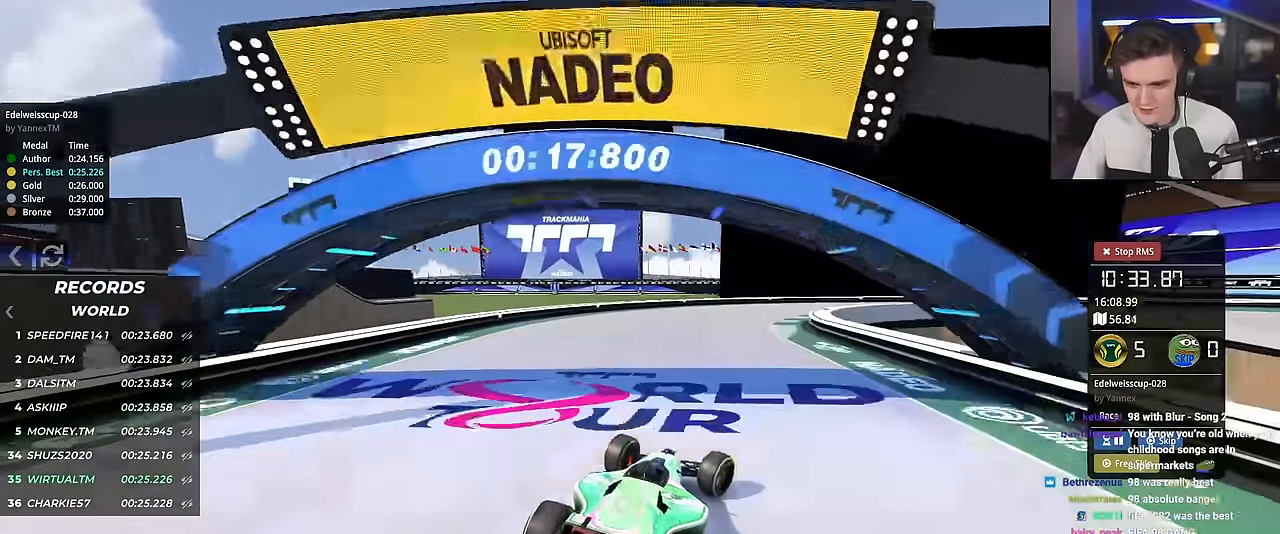
{"keys": ["right", "up"], "events": [[17, "brake", "up"], [251, "up", "up"], [351, "up", "down"]]}
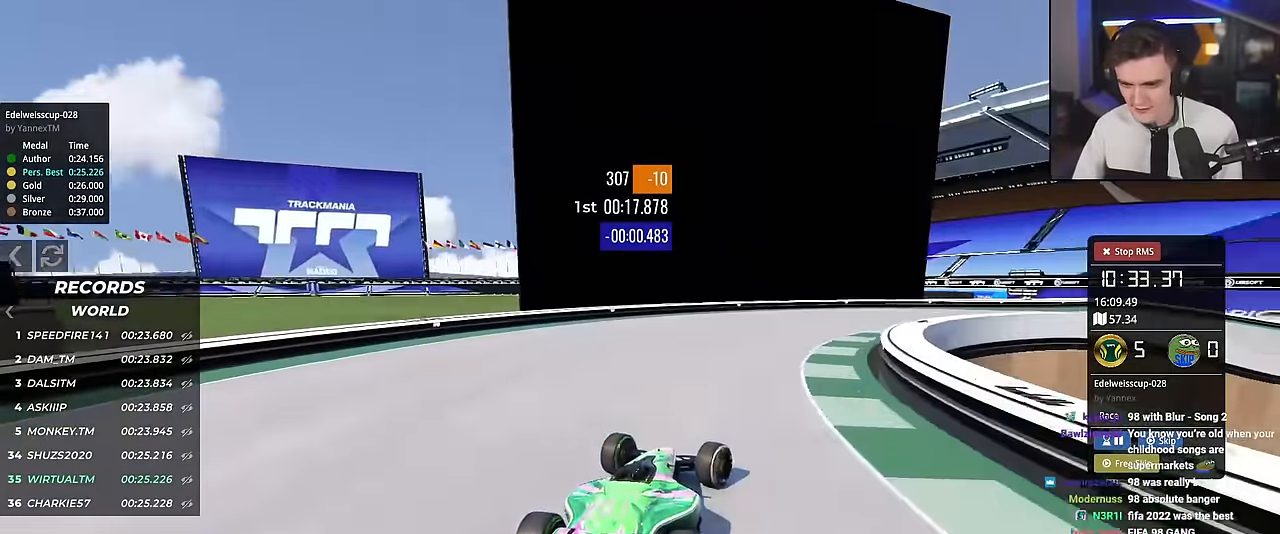
{"keys": ["right"], "events": [[500, "up", "up"]]}
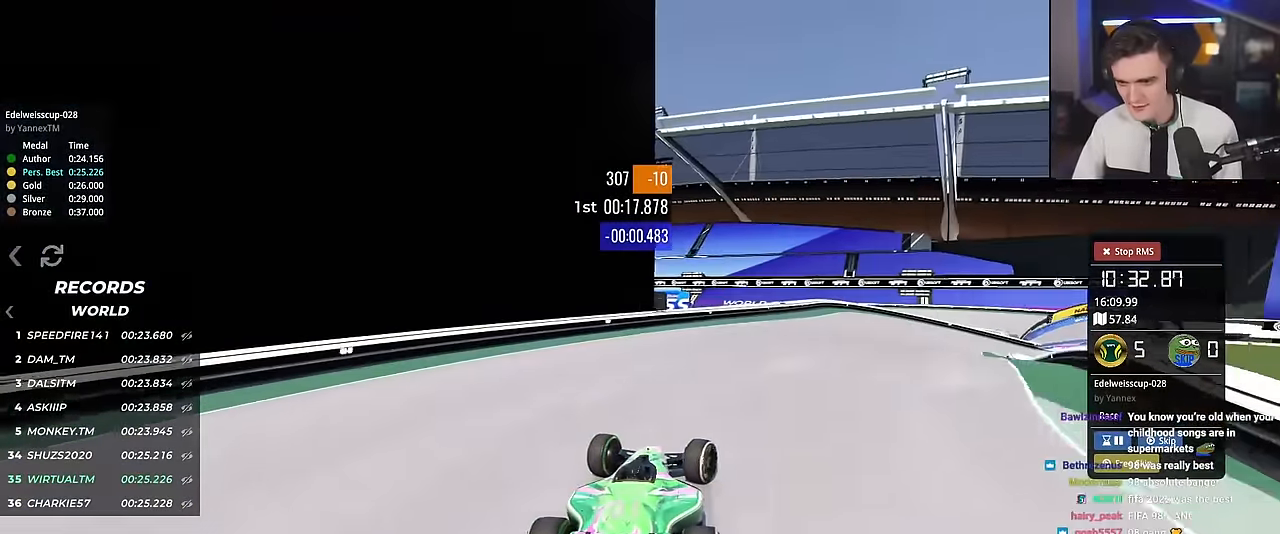
{"keys": ["right", "up"], "events": [[50, "up", "down"]]}
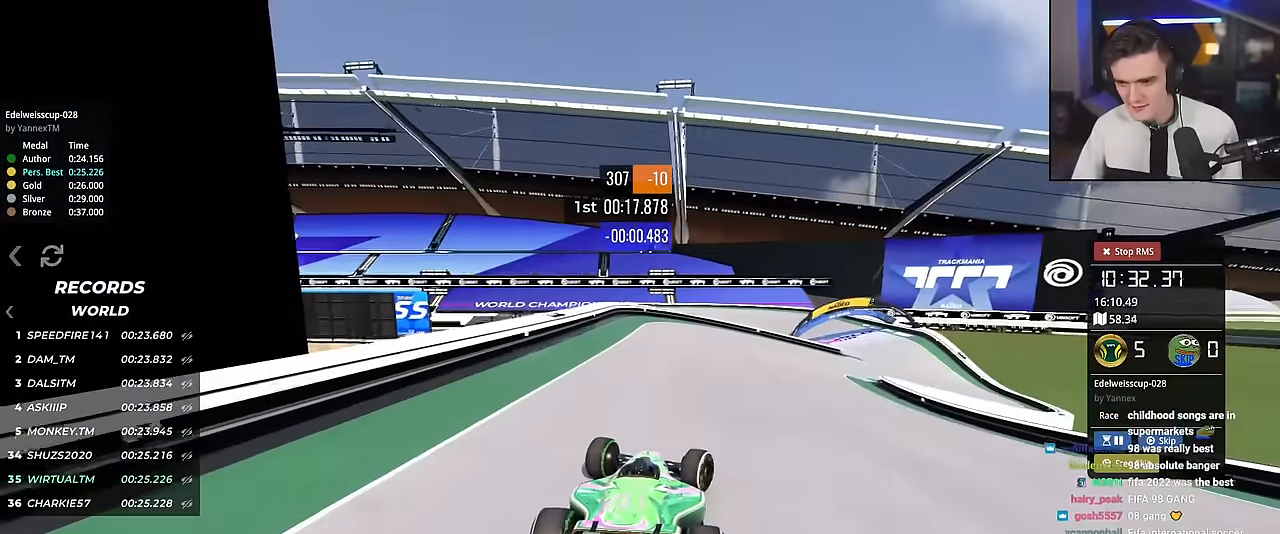
{"keys": ["right", "up"], "events": [[117, "up", "up"], [200, "up", "down"]]}
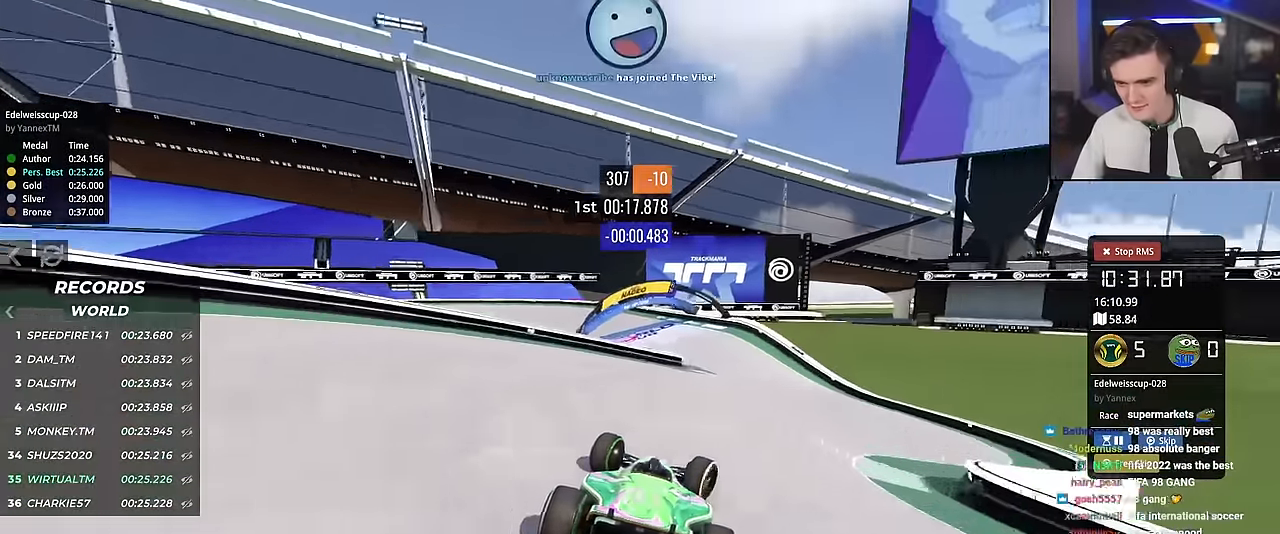
{"keys": ["left", "up"], "events": [[34, "right", "up"], [84, "left", "down"]]}
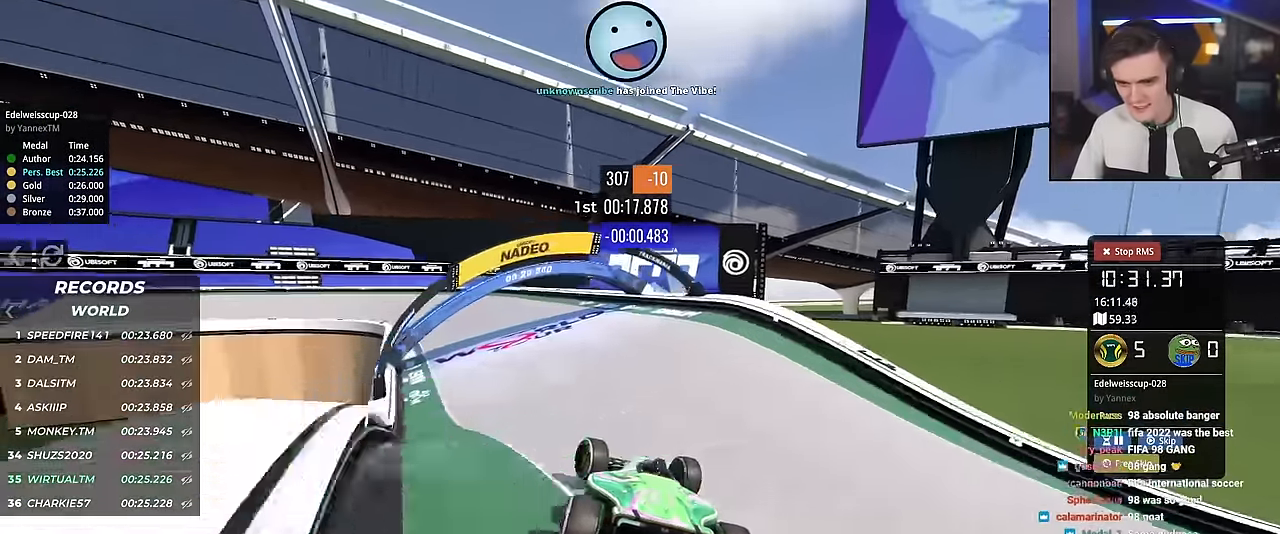
{"keys": ["left", "up"], "events": [[367, "left", "up"], [417, "left", "down"]]}
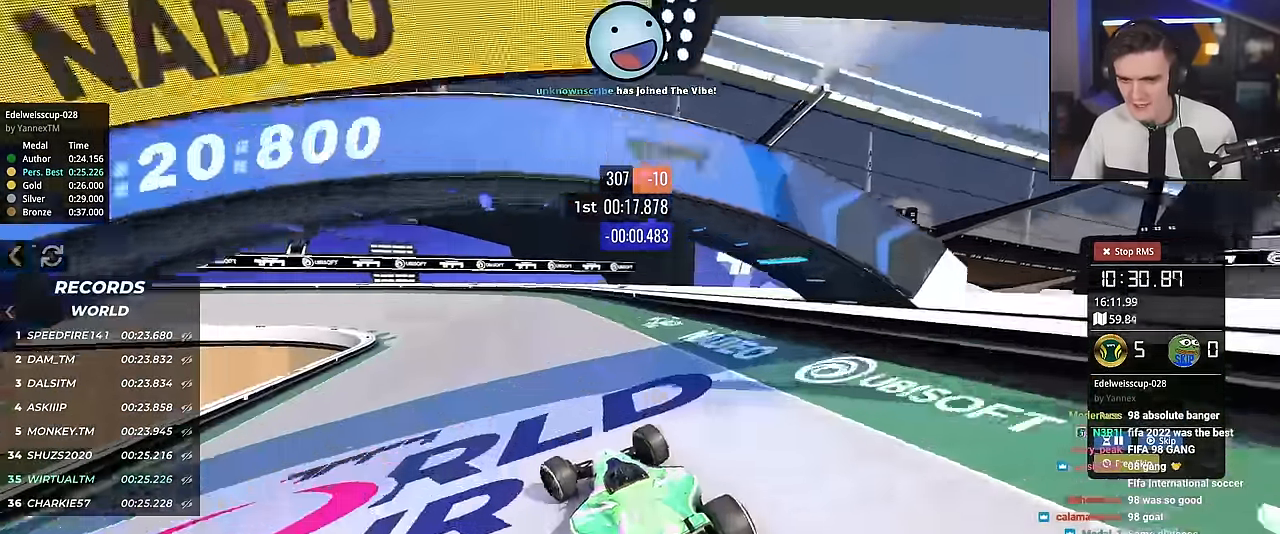
{"keys": ["brake", "left", "up"], "events": [[383, "left", "up"], [434, "left", "down"], [484, "brake", "down"]]}
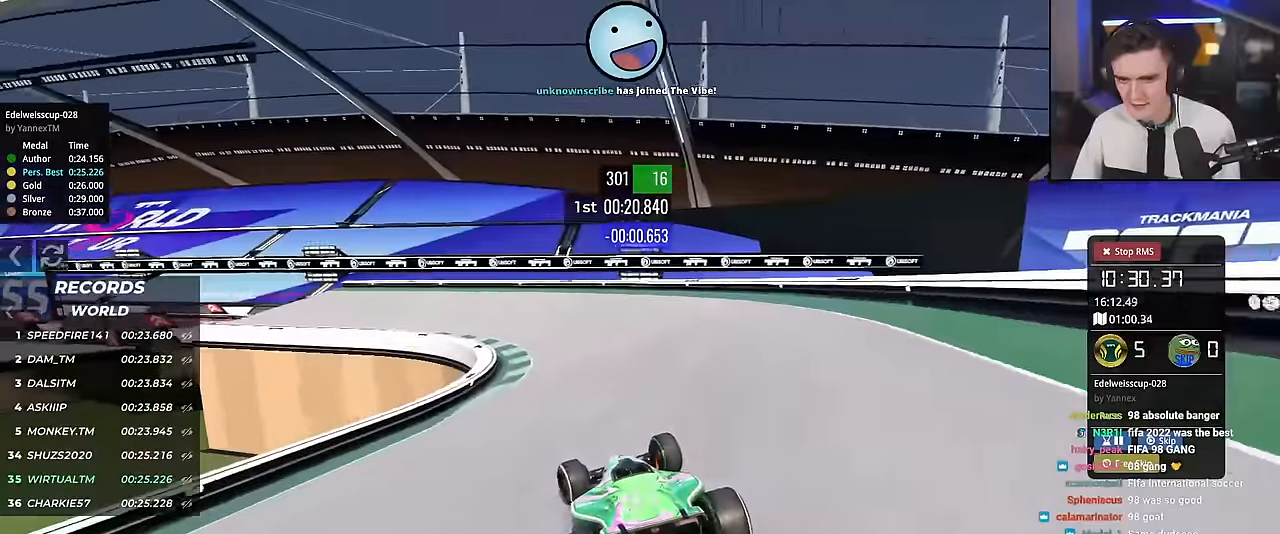
{"keys": ["left", "up"], "events": [[317, "brake", "up"]]}
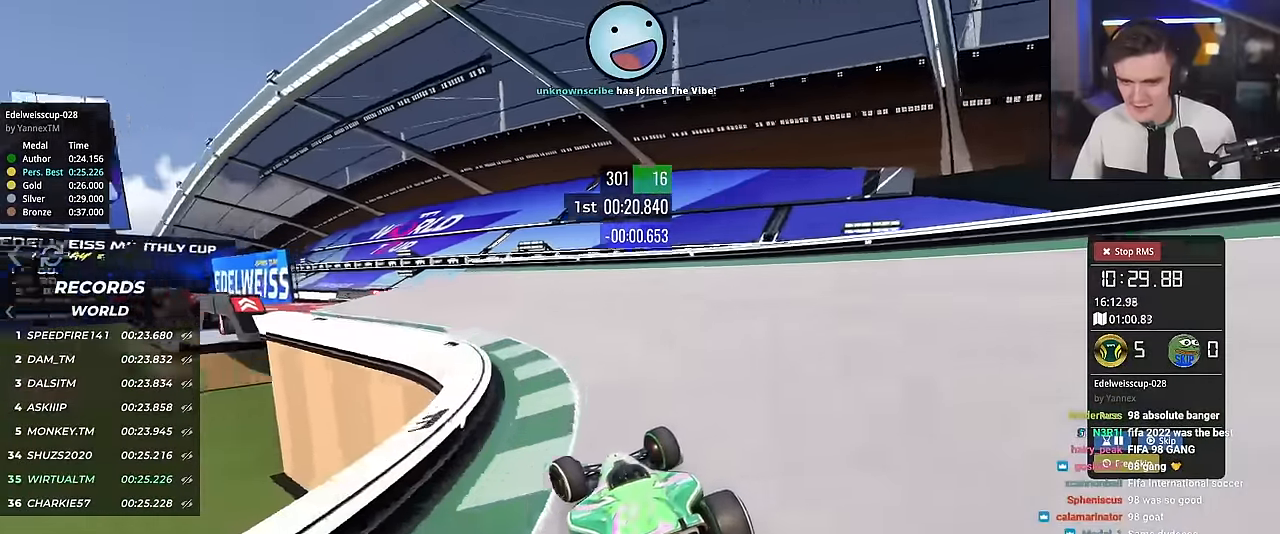
{"keys": ["left", "up"], "events": []}
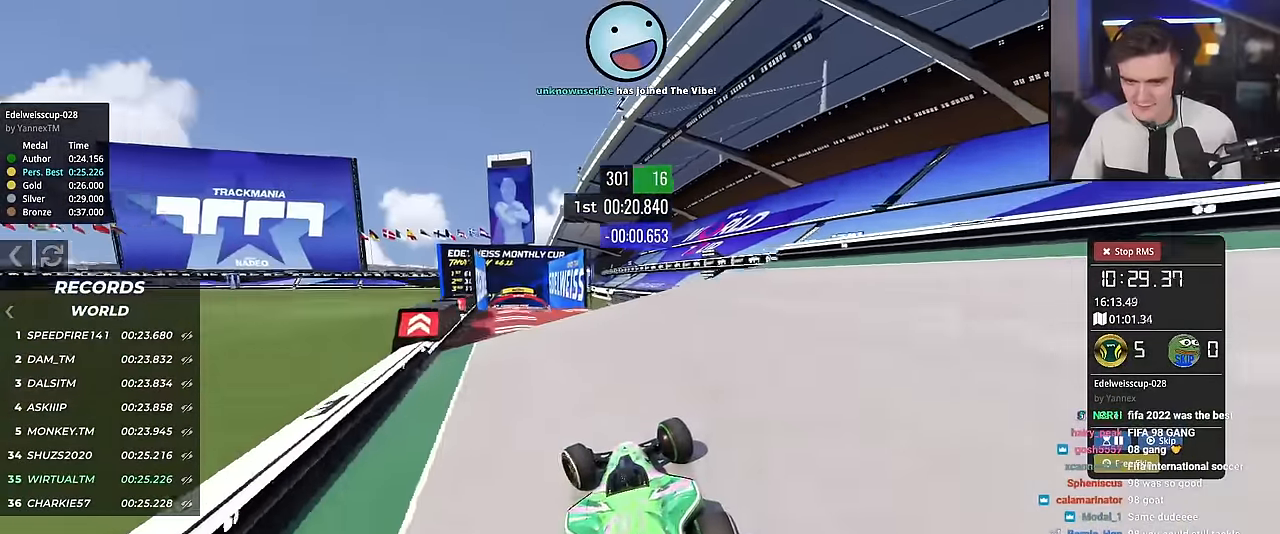
{"keys": ["up"], "events": [[150, "left", "up"], [200, "right", "down"], [301, "right", "up"]]}
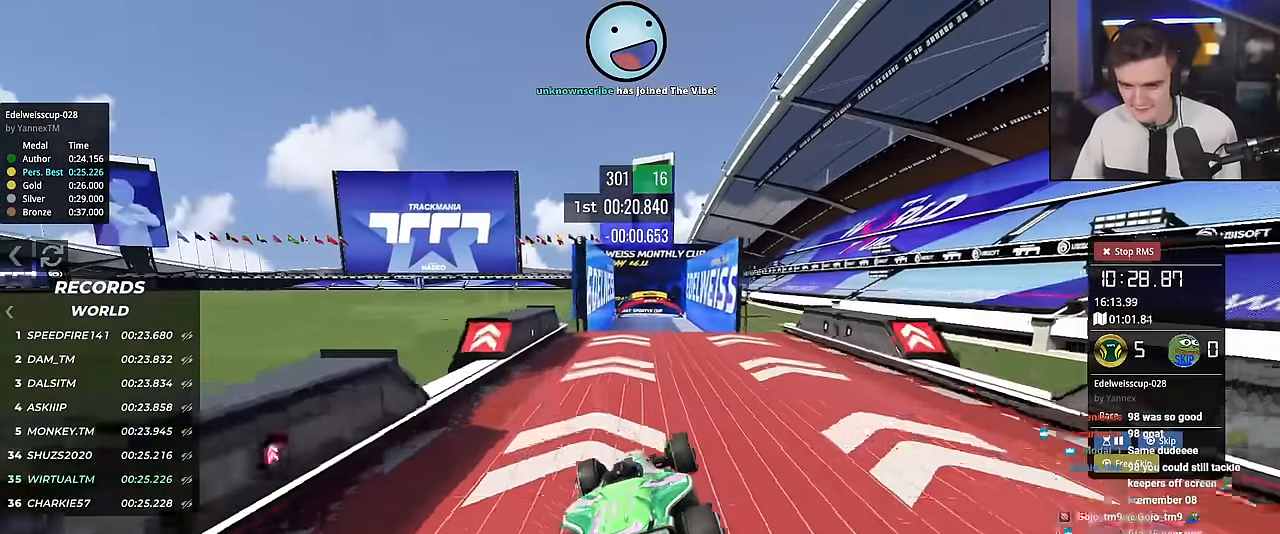
{"keys": ["up"], "events": []}
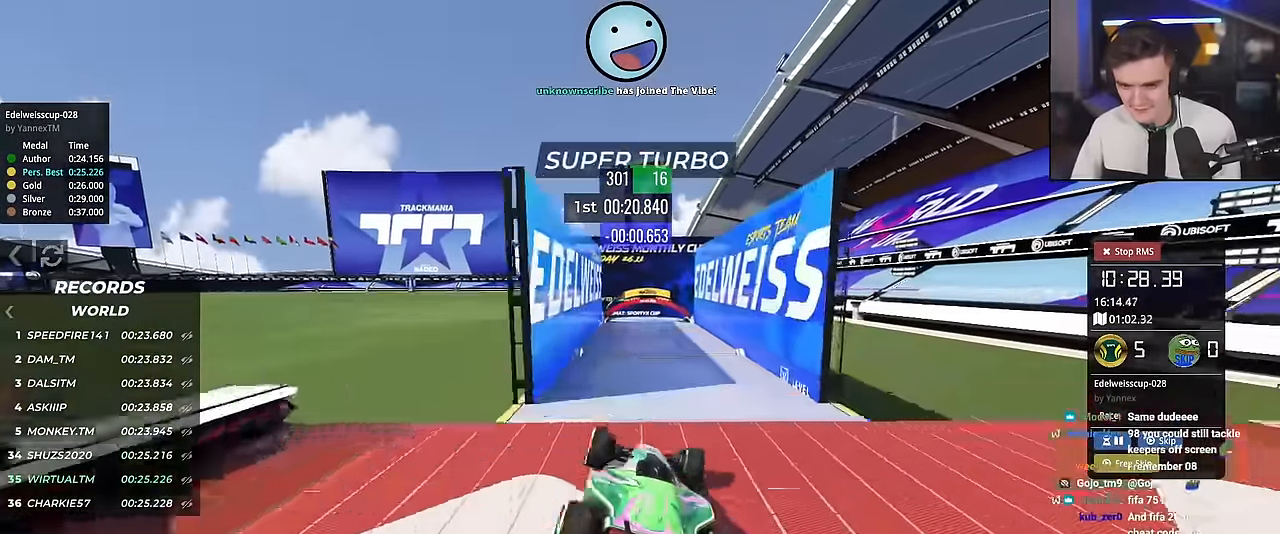
{"keys": ["right", "up"], "events": [[300, "right", "down"], [350, "brake", "down"], [433, "brake", "up"]]}
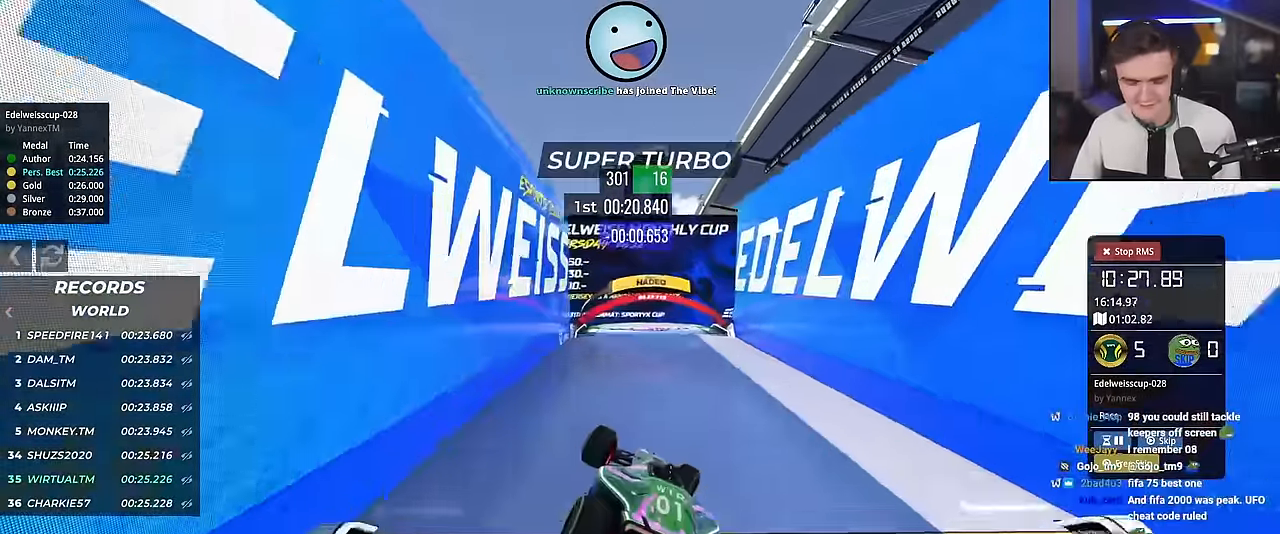
{"keys": ["up"], "events": [[501, "right", "up"]]}
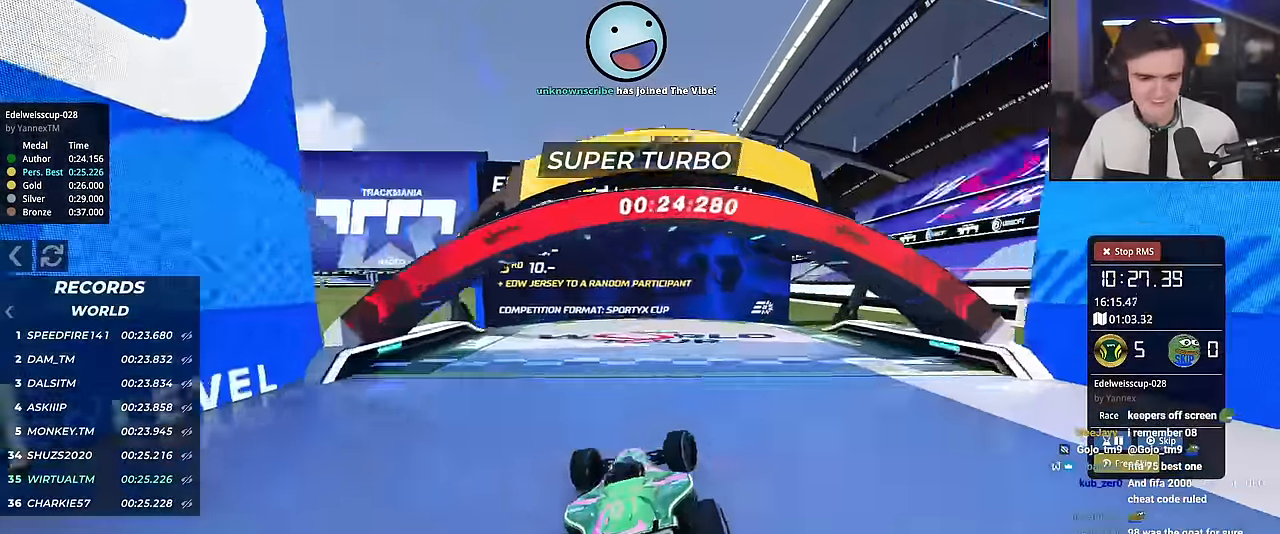
{"keys": [], "events": [[100, "left", "down"], [284, "left", "up"], [334, "up", "up"]]}
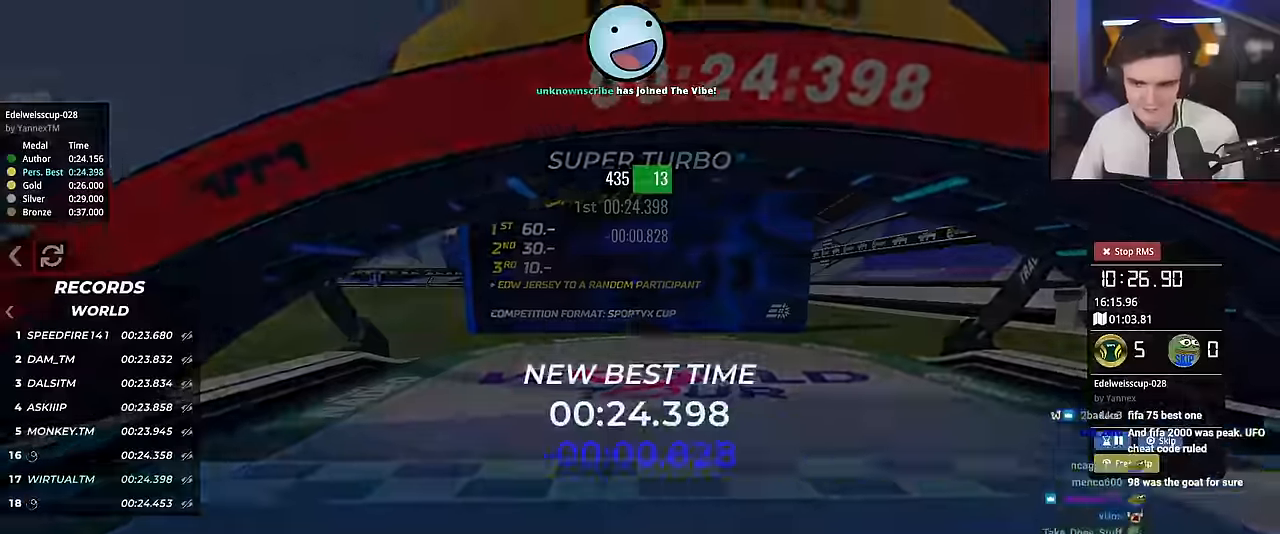
{"keys": ["up"], "events": [[350, "up", "down"]]}
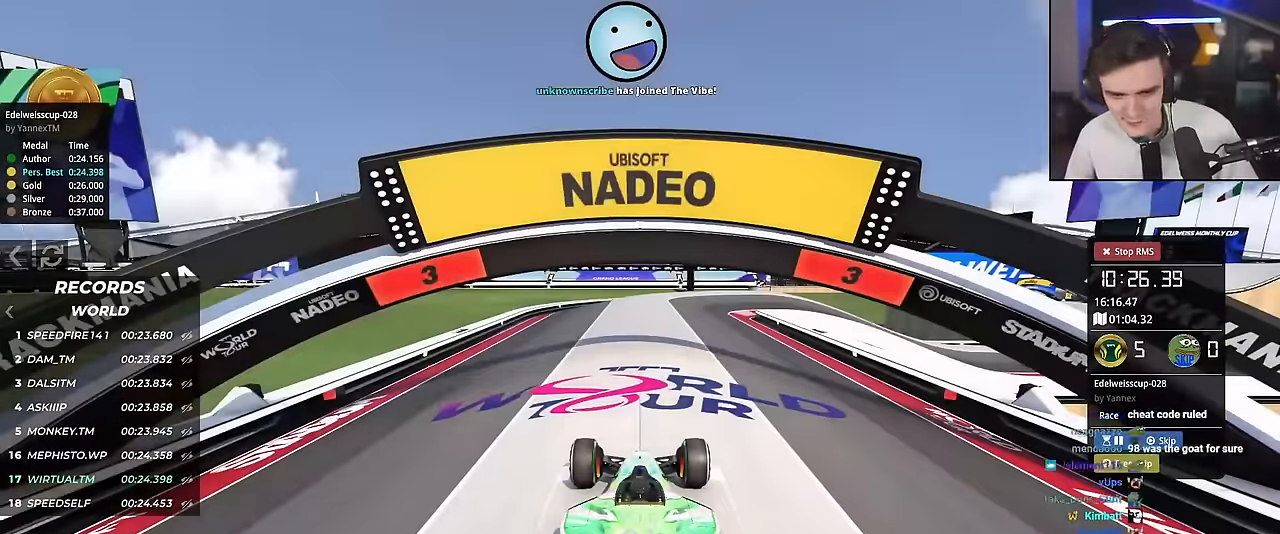
{"keys": ["up"], "events": []}
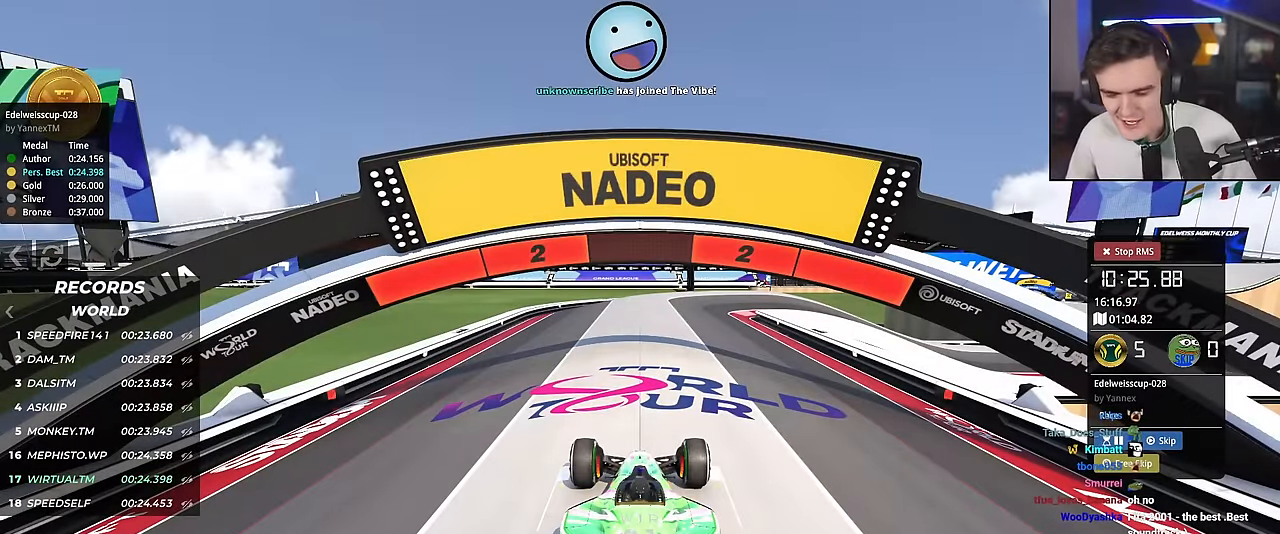
{"keys": ["up"], "events": []}
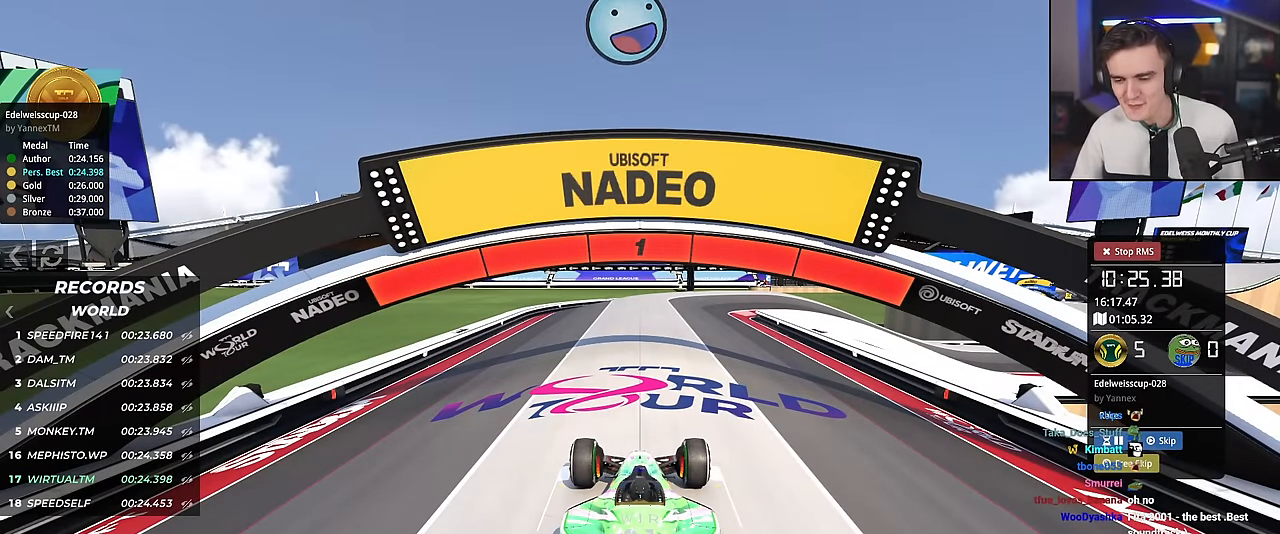
{"keys": ["up"], "events": []}